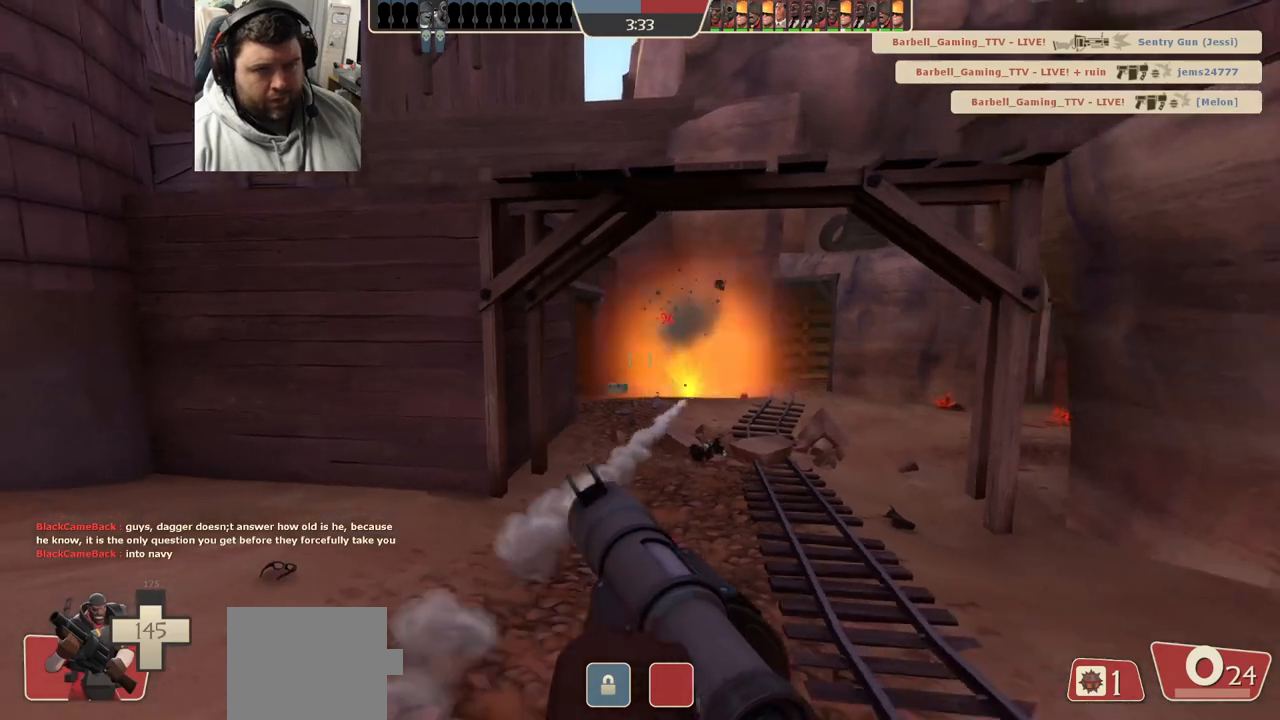
Gameplay with a controller (PlayStation layout); each line is a JSON object with the inputs held at the frame after it. "events" lists button and stick changes between this image and that frame as [ms after this image, input, new state], when the widget could be followed in between.
{"buttons": [], "left_stick": "up-right", "right_stick": "center", "events": [[50, "SQUARE", "down"], [133, "SQUARE", "up"], [250, "right_stick", "right"], [300, "left_stick", "right"], [450, "left_stick", "up-right"], [467, "right_stick", "center"]]}
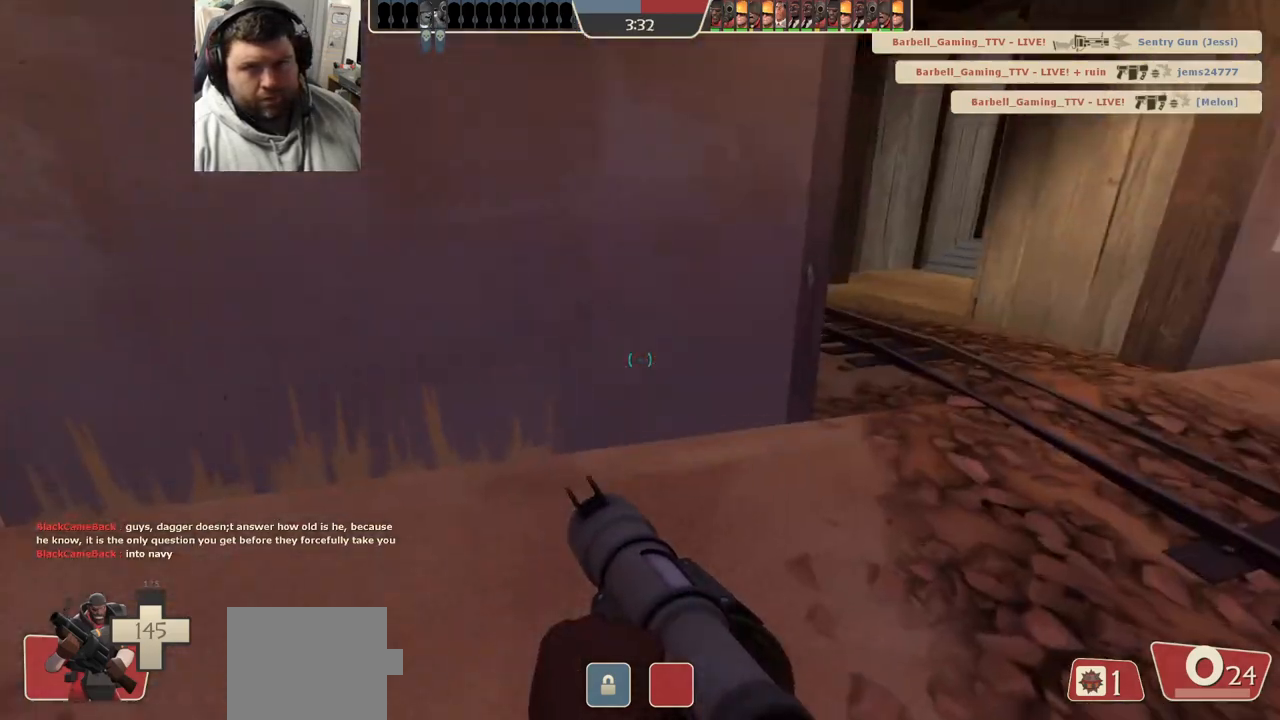
{"buttons": [], "left_stick": "up-right", "right_stick": "down-left", "events": [[383, "right_stick", "down-left"]]}
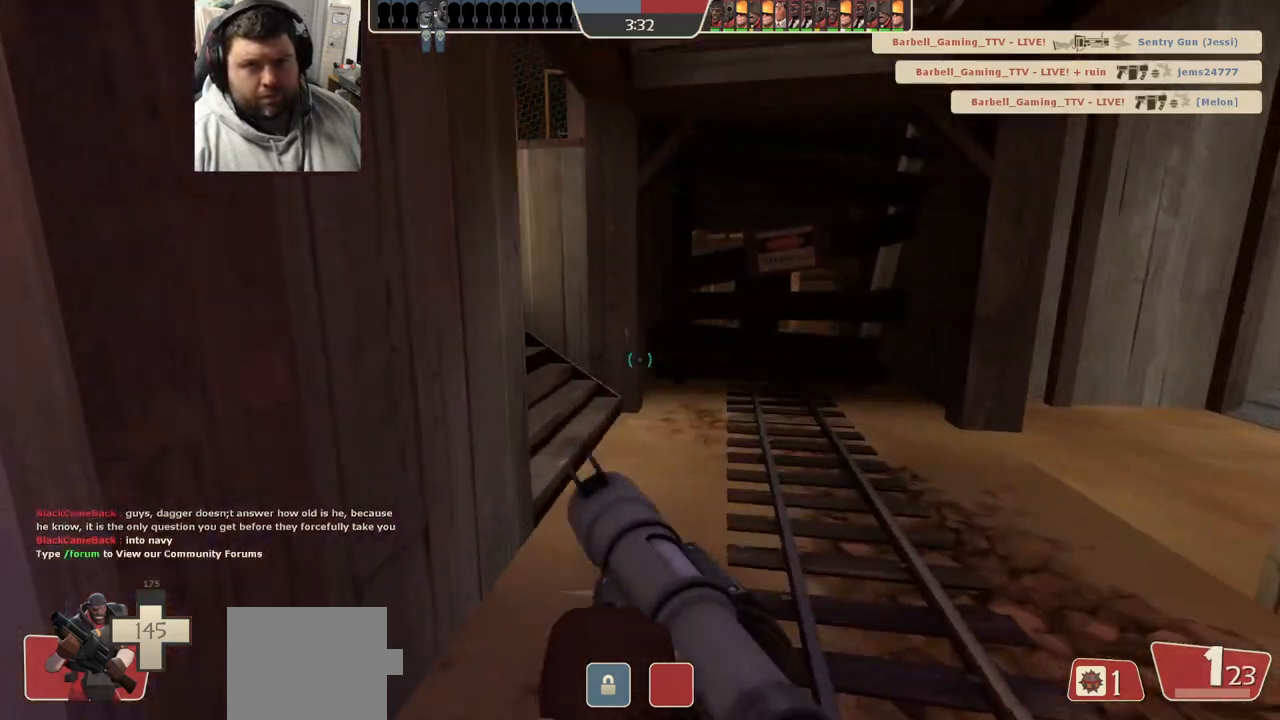
{"buttons": [], "left_stick": "up-right", "right_stick": "left", "events": [[33, "right_stick", "center"], [150, "right_stick", "left"], [300, "right_stick", "center"], [433, "right_stick", "left"]]}
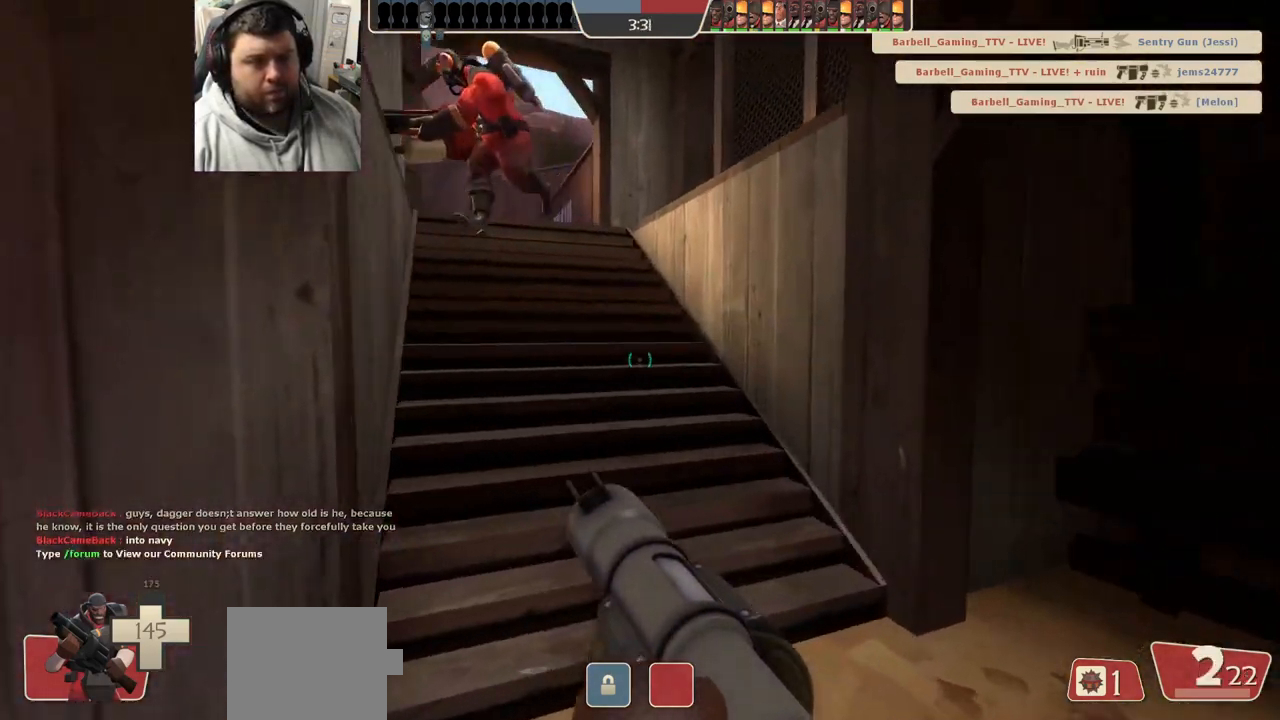
{"buttons": [], "left_stick": "left", "right_stick": "center", "events": [[67, "right_stick", "center"], [200, "left_stick", "right"], [250, "right_stick", "left"], [350, "right_stick", "center"], [383, "left_stick", "up"], [483, "left_stick", "left"]]}
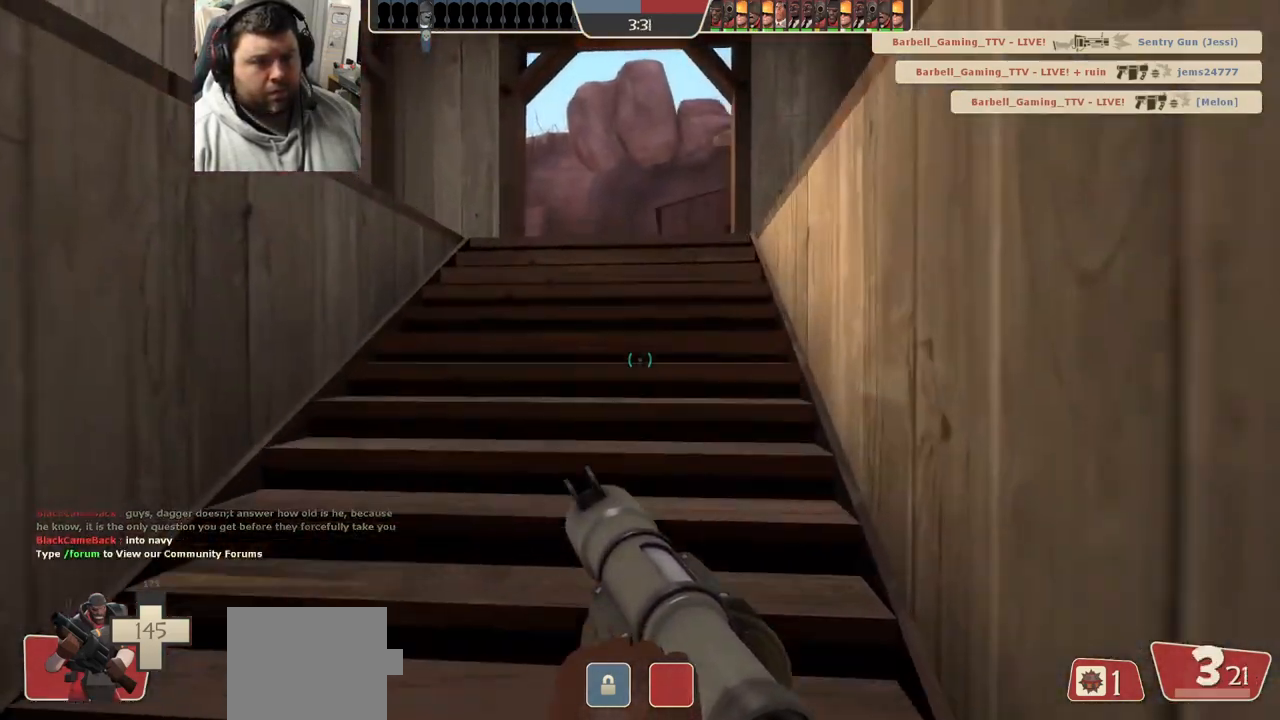
{"buttons": [], "left_stick": "up", "right_stick": "center", "events": [[150, "left_stick", "up-left"], [250, "left_stick", "up"], [267, "right_stick", "right"], [367, "right_stick", "center"]]}
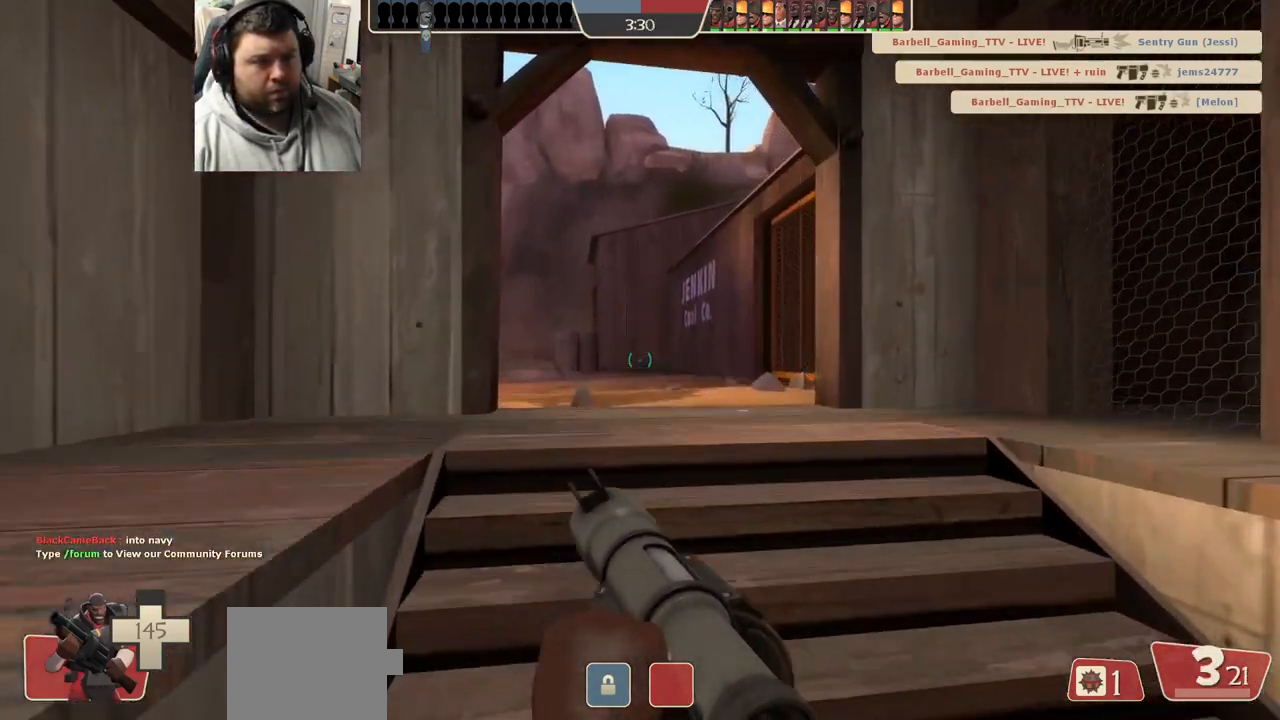
{"buttons": [], "left_stick": "up-right", "right_stick": "left", "events": [[350, "right_stick", "left"], [433, "left_stick", "up-right"]]}
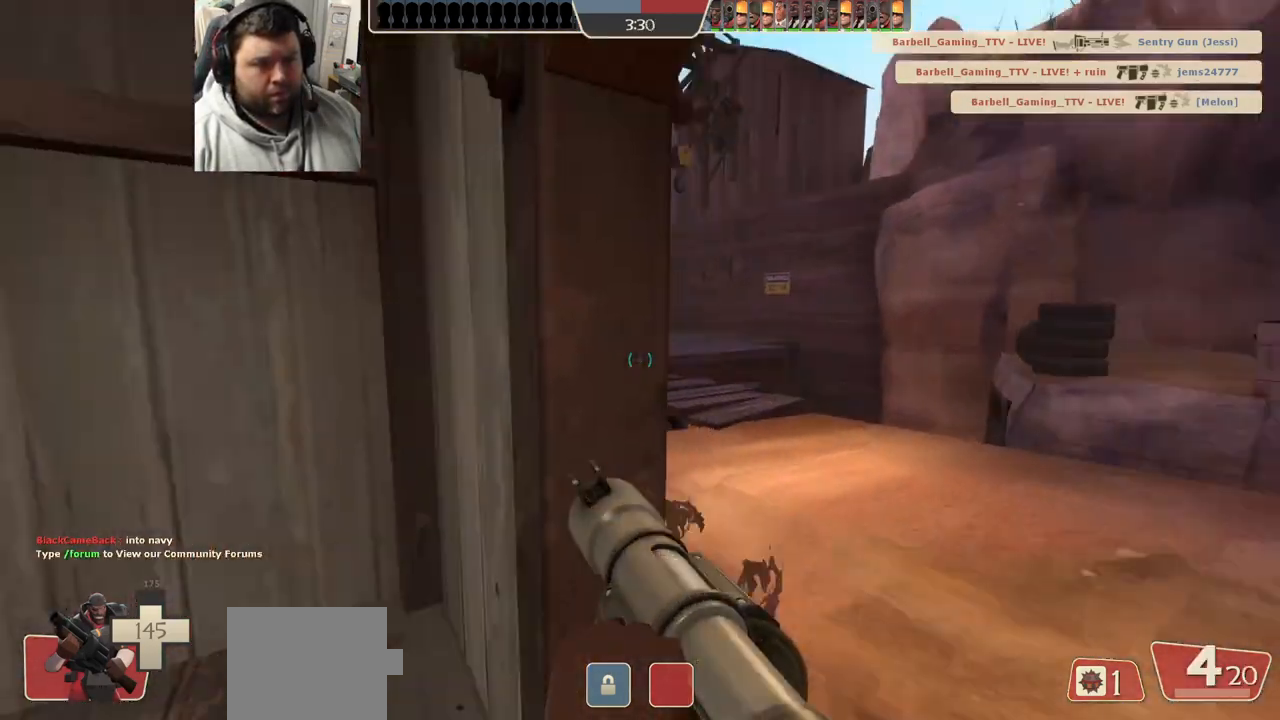
{"buttons": [], "left_stick": "up", "right_stick": "center", "events": [[17, "right_stick", "center"], [167, "left_stick", "up"]]}
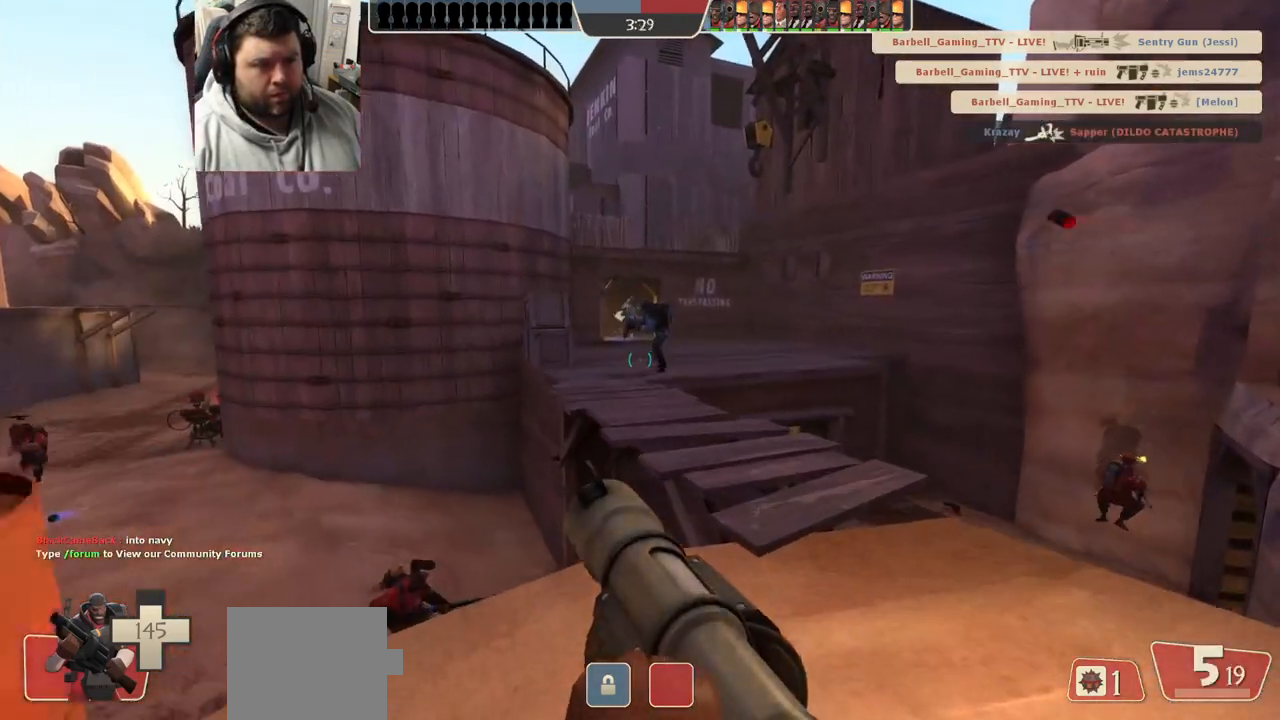
{"buttons": [], "left_stick": "down-right", "right_stick": "center", "events": [[50, "right_stick", "down"], [100, "R2", "down"], [117, "R1", "down"], [117, "right_stick", "center"], [200, "R1", "up"], [200, "R2", "up"], [250, "R2", "down"], [267, "R1", "down"], [283, "left_stick", "right"], [333, "R1", "up"], [333, "R2", "up"], [350, "left_stick", "down-right"], [400, "R2", "down"], [467, "R2", "up"]]}
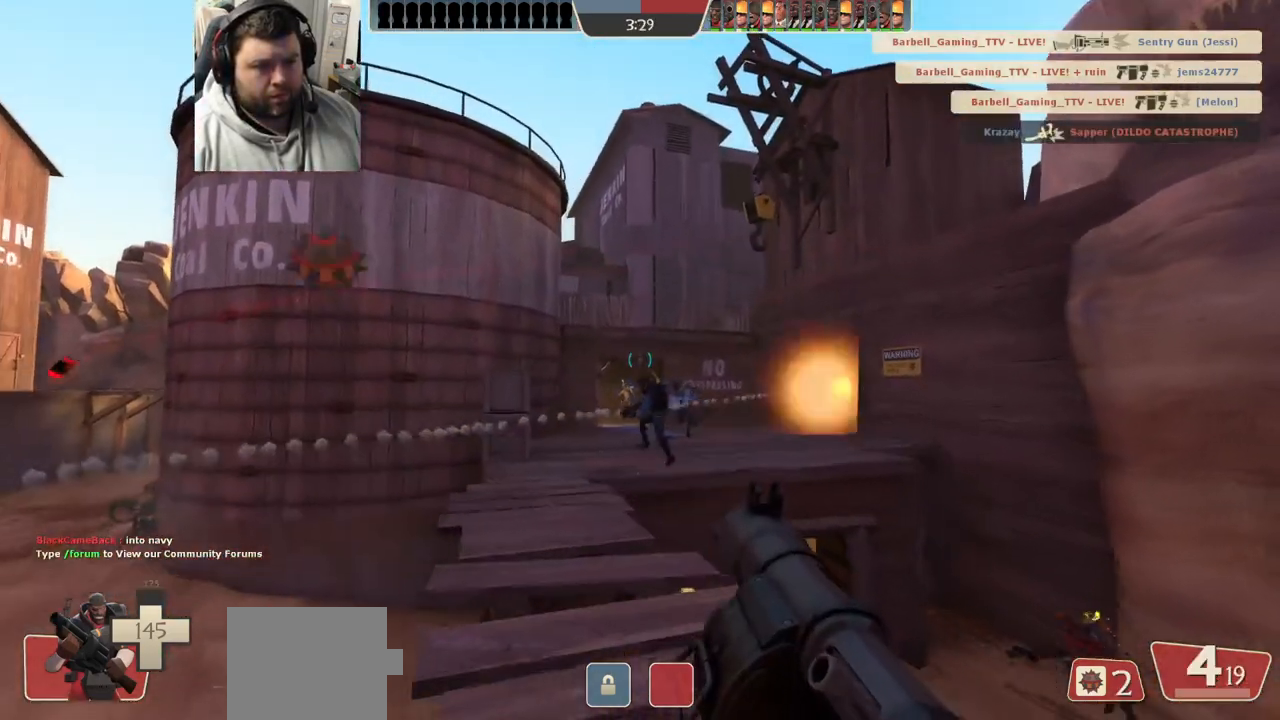
{"buttons": ["L2"], "left_stick": "up", "right_stick": "center", "events": [[33, "R1", "down"], [33, "R2", "down"], [67, "left_stick", "down-left"], [83, "R1", "up"], [217, "R2", "up"], [217, "left_stick", "up-left"], [267, "R2", "down"], [283, "R1", "down"], [333, "R1", "up"], [333, "R2", "up"], [400, "R2", "down"], [400, "left_stick", "up"], [467, "L2", "down"], [467, "R2", "up"]]}
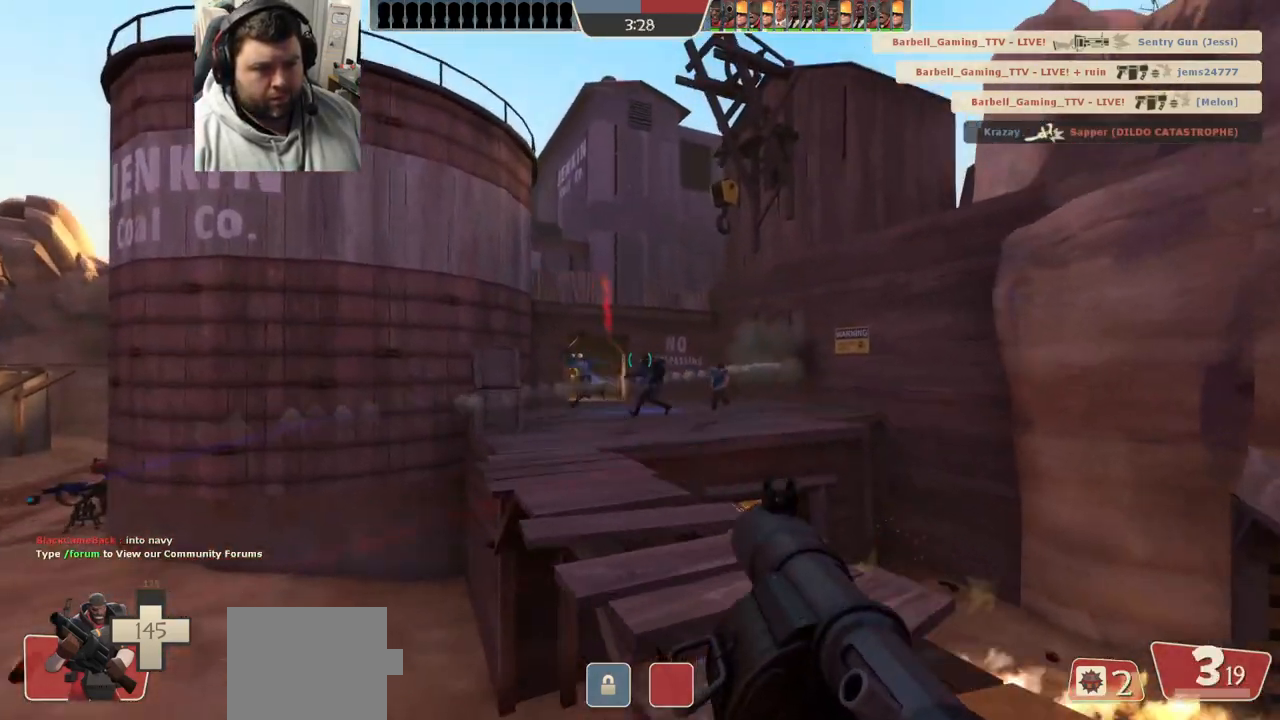
{"buttons": ["L2"], "left_stick": "up-left", "right_stick": "center", "events": [[17, "R1", "down"], [17, "R2", "down"], [67, "R1", "up"], [83, "R2", "up"], [133, "R2", "down"], [150, "R1", "down"], [200, "R1", "up"], [217, "R2", "up"], [233, "L2", "up"], [267, "R2", "down"], [283, "L2", "down"], [350, "R2", "up"], [383, "left_stick", "up-left"], [400, "L2", "up"], [433, "R2", "down"], [467, "L2", "down"], [467, "R2", "up"]]}
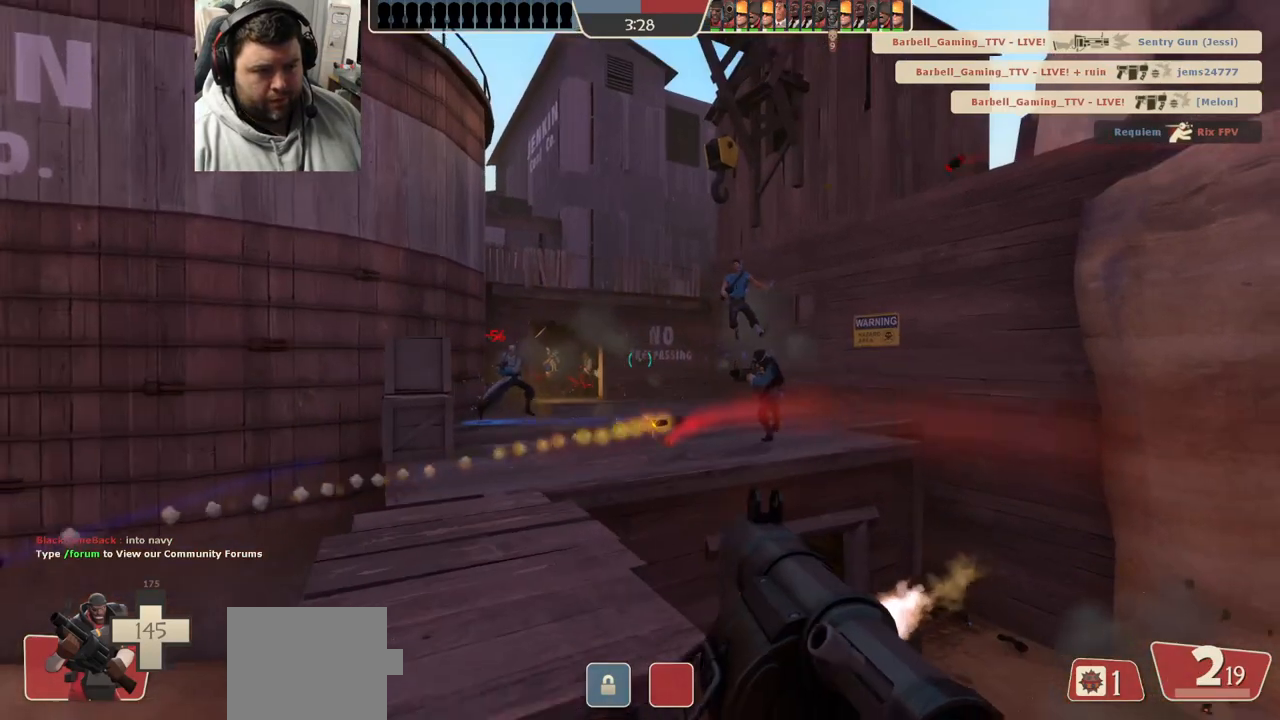
{"buttons": ["L2"], "left_stick": "up-left", "right_stick": "center", "events": [[17, "R2", "down"], [67, "L2", "up"], [67, "right_stick", "right"], [83, "R2", "up"], [133, "L2", "down"], [150, "R2", "down"], [217, "R2", "up"], [217, "right_stick", "center"], [267, "L2", "up"], [283, "R2", "down"], [300, "L2", "down"], [350, "R2", "up"], [400, "R2", "down"], [417, "L2", "up"], [483, "L2", "down"], [483, "R2", "up"]]}
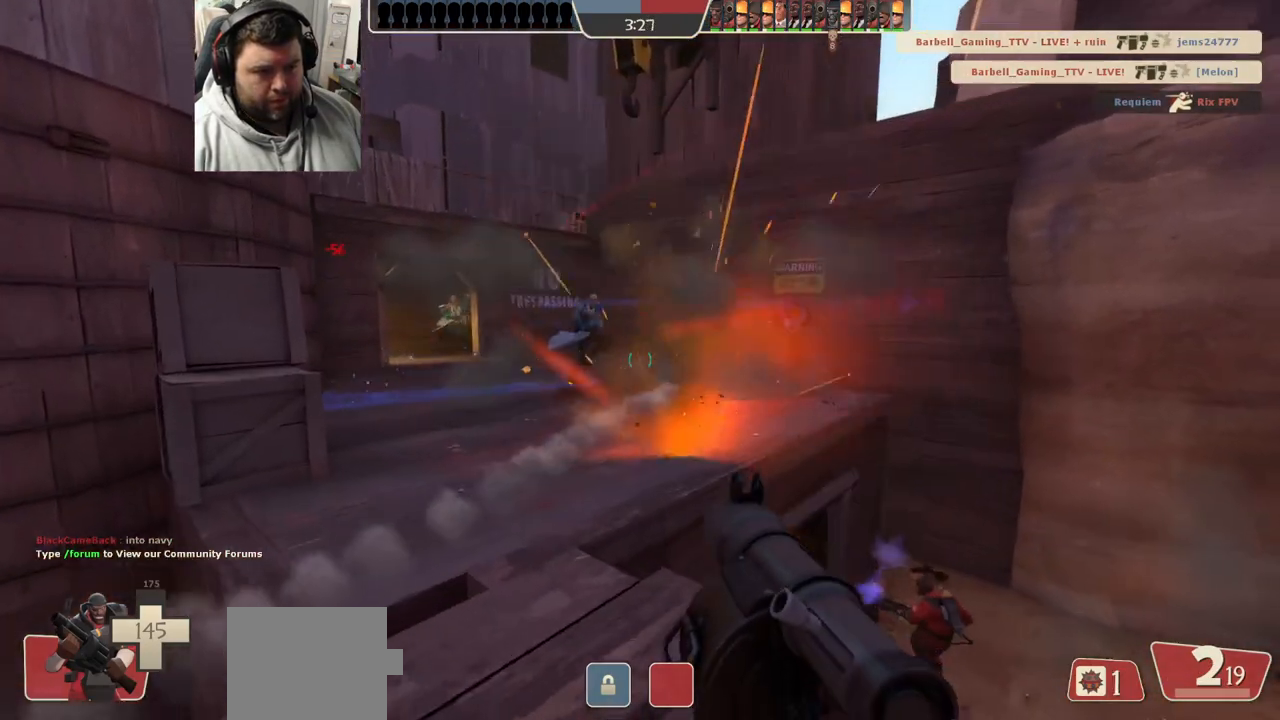
{"buttons": ["L2"], "left_stick": "left", "right_stick": "right", "events": [[33, "R2", "down"], [100, "L2", "up"], [117, "R2", "up"], [150, "L2", "down"], [167, "R2", "down"], [217, "R2", "up"], [300, "R2", "down"], [367, "R2", "up"], [417, "R2", "down"], [417, "right_stick", "right"], [450, "L2", "up"], [483, "L2", "down"], [483, "R2", "up"], [483, "left_stick", "left"]]}
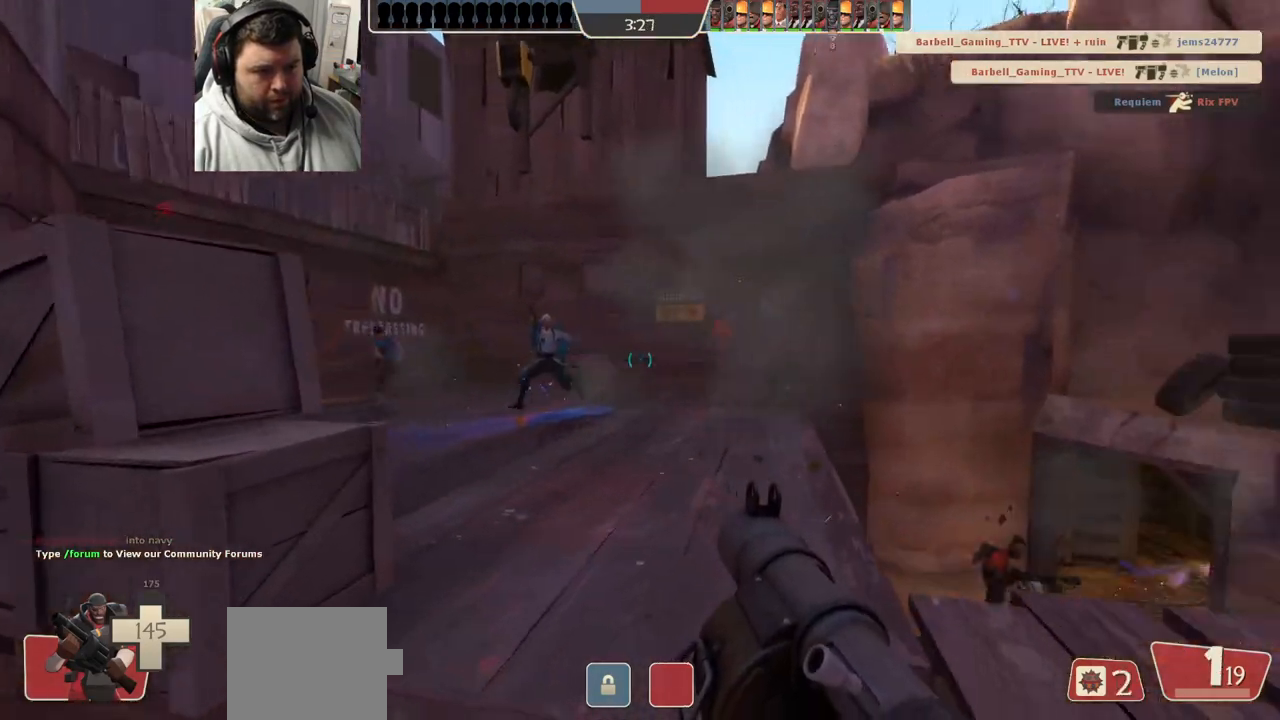
{"buttons": ["SQUARE", "L2"], "left_stick": "left", "right_stick": "center", "events": [[50, "R2", "down"], [50, "right_stick", "center"], [117, "L2", "up"], [117, "R2", "up"], [167, "L2", "down"], [200, "R2", "down"], [283, "R2", "up"], [467, "SQUARE", "down"]]}
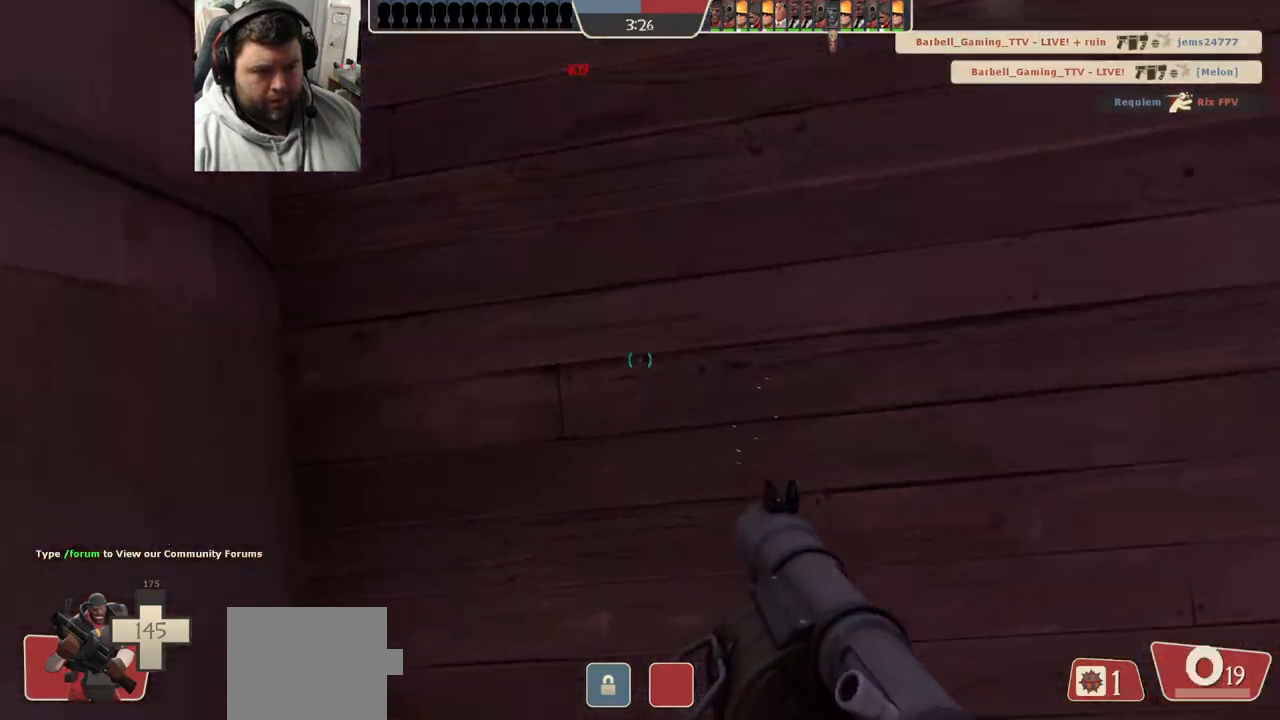
{"buttons": ["SQUARE", "L2"], "left_stick": "right", "right_stick": "center", "events": [[83, "SQUARE", "up"], [100, "SQUARE", "down"], [167, "left_stick", "up"], [200, "SQUARE", "up"], [233, "left_stick", "up-right"], [267, "L2", "up"], [333, "L2", "down"], [333, "SQUARE", "down"], [383, "SQUARE", "up"], [400, "left_stick", "right"], [450, "L2", "up"], [483, "L2", "down"], [500, "SQUARE", "down"]]}
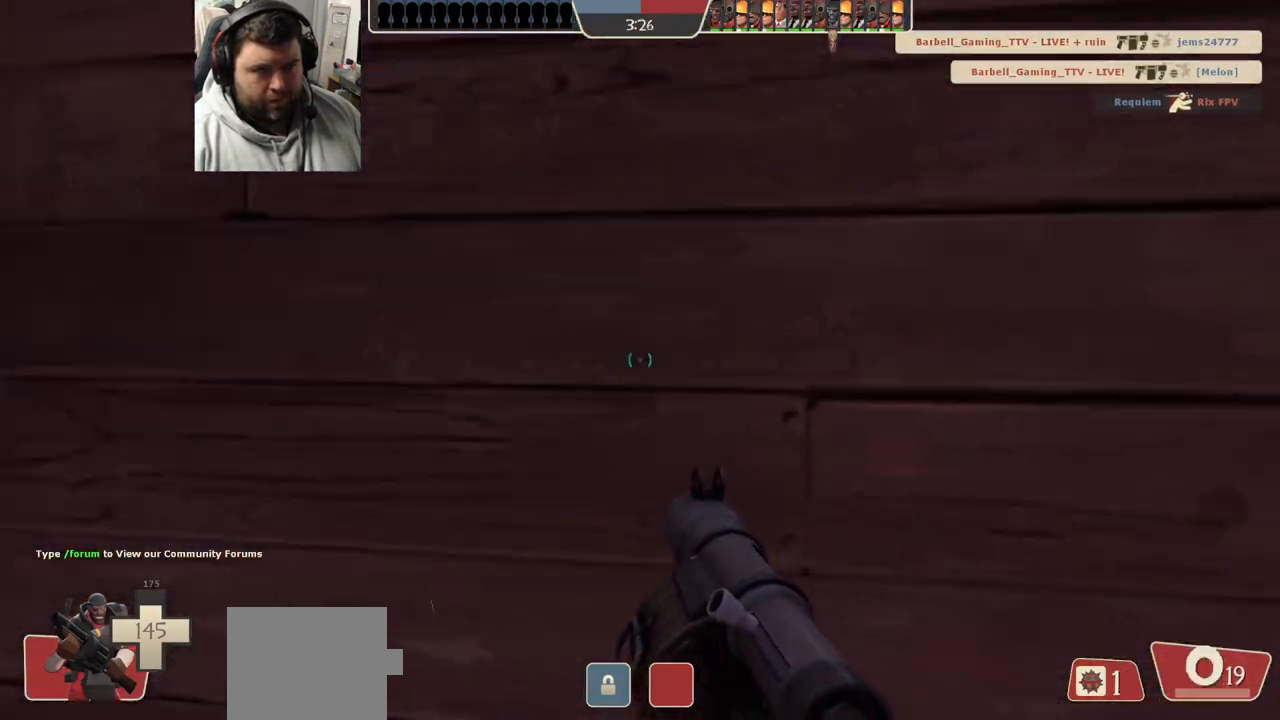
{"buttons": ["L2"], "left_stick": "right", "right_stick": "center", "events": [[117, "SQUARE", "up"], [133, "L2", "up"], [183, "L2", "down"], [267, "right_stick", "right"], [350, "L2", "up"], [417, "L2", "down"], [417, "right_stick", "center"]]}
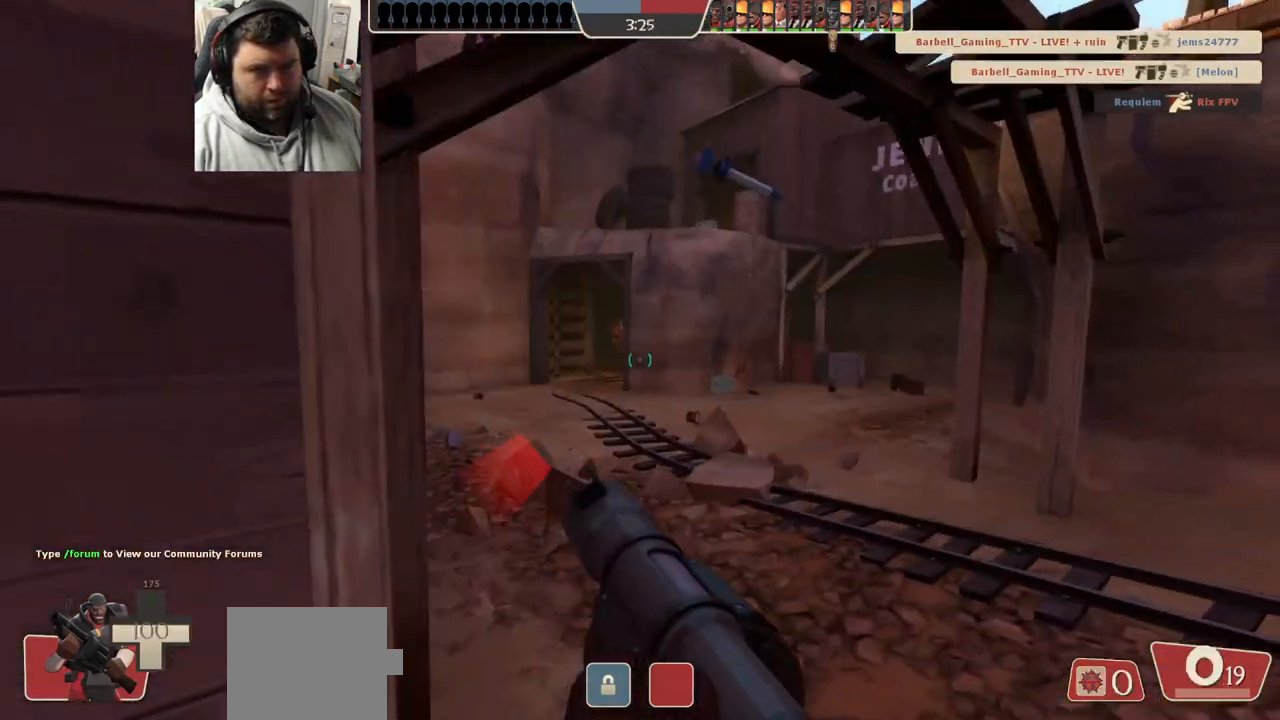
{"buttons": [], "left_stick": "up-right", "right_stick": "left", "events": [[50, "L2", "up"], [150, "left_stick", "up-right"], [150, "right_stick", "left"], [250, "right_stick", "center"], [500, "right_stick", "left"]]}
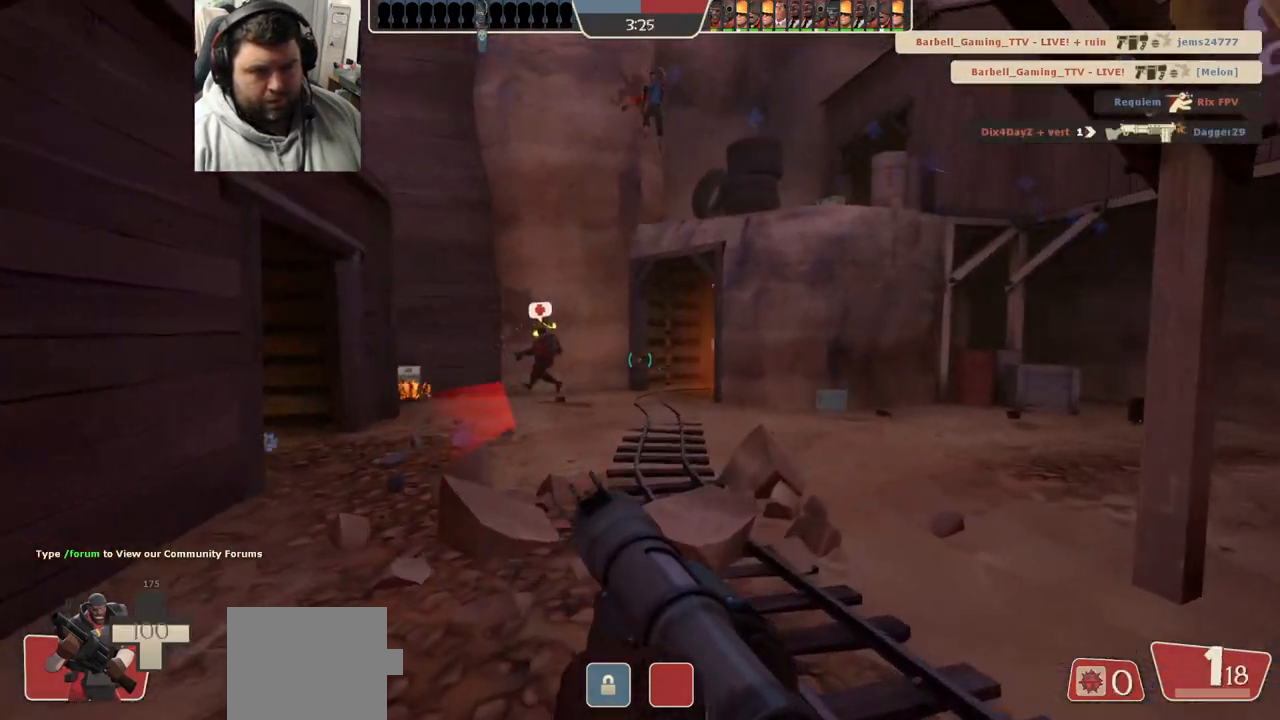
{"buttons": ["R2"], "left_stick": "up-right", "right_stick": "down-left", "events": [[33, "R2", "down"], [267, "right_stick", "center"], [500, "right_stick", "down-left"]]}
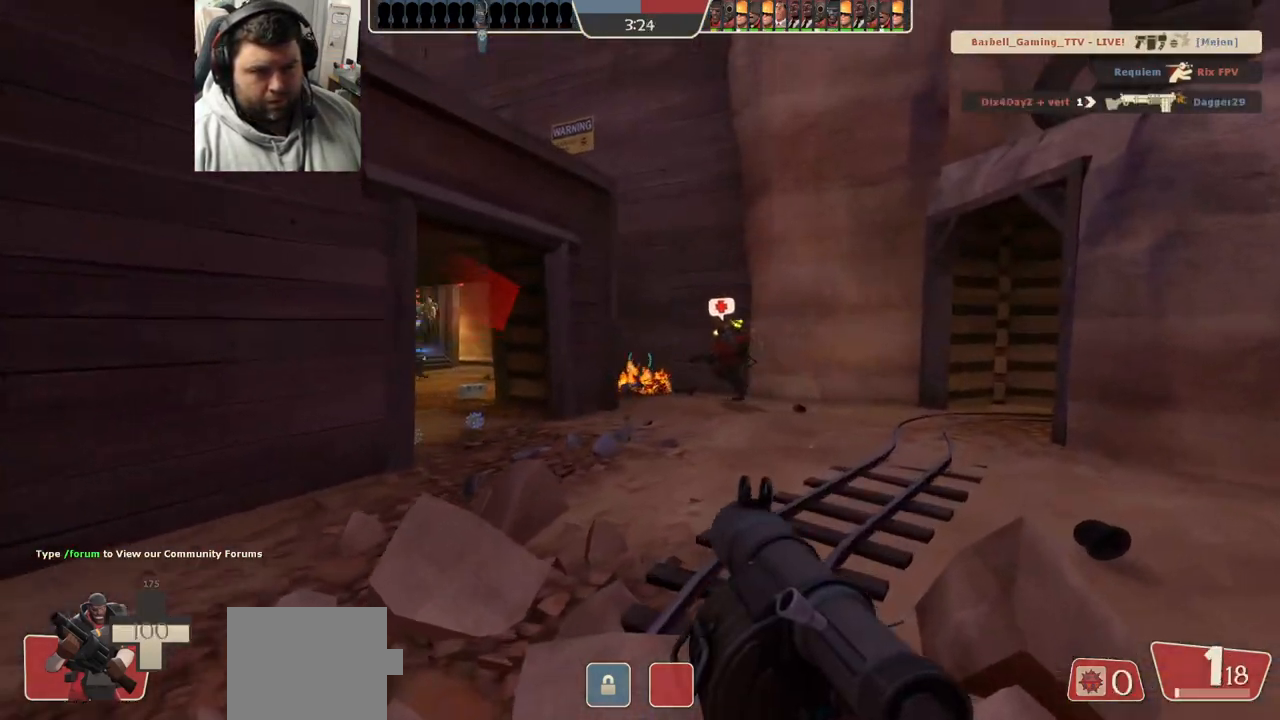
{"buttons": [], "left_stick": "down", "right_stick": "center", "events": [[67, "R1", "down"], [117, "R1", "up"], [117, "left_stick", "right"], [300, "right_stick", "center"], [317, "R2", "up"], [333, "left_stick", "down-right"], [467, "left_stick", "down"]]}
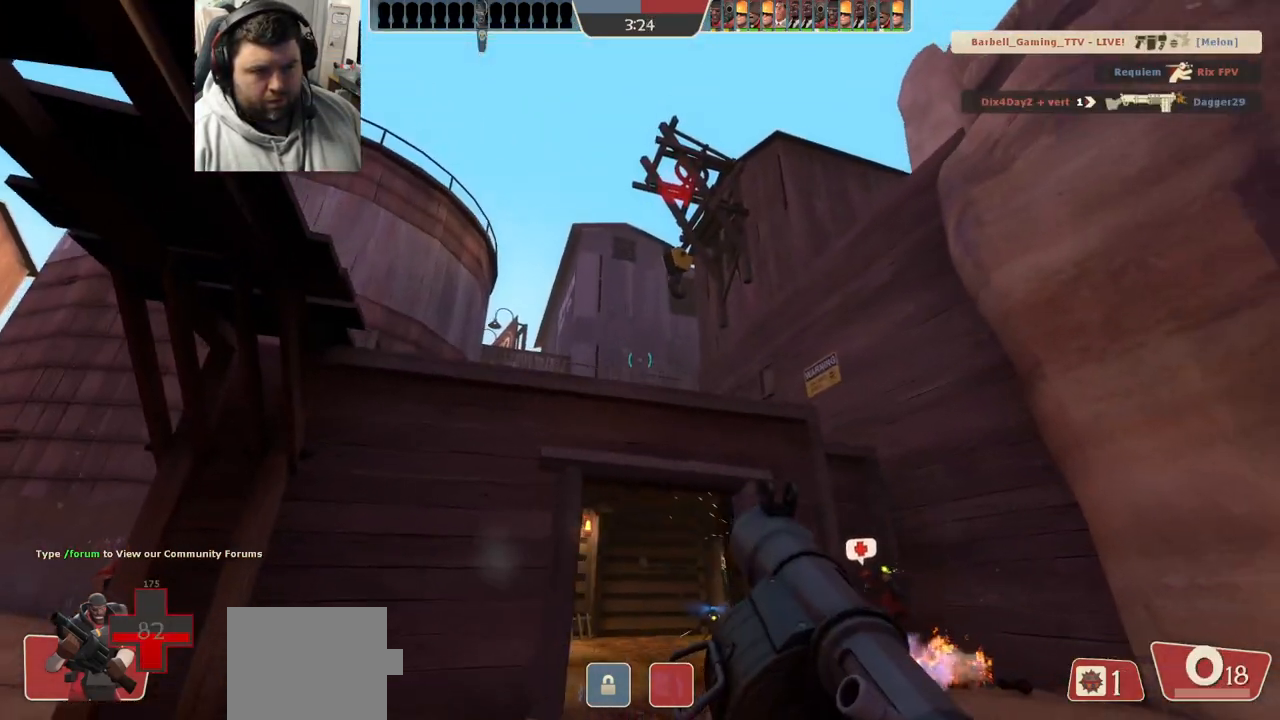
{"buttons": ["R2"], "left_stick": "up-left", "right_stick": "center", "events": [[17, "left_stick", "down-left"], [133, "left_stick", "up-left"], [167, "R2", "down"], [267, "R2", "up"], [317, "R2", "down"], [400, "R2", "up"], [450, "R2", "down"]]}
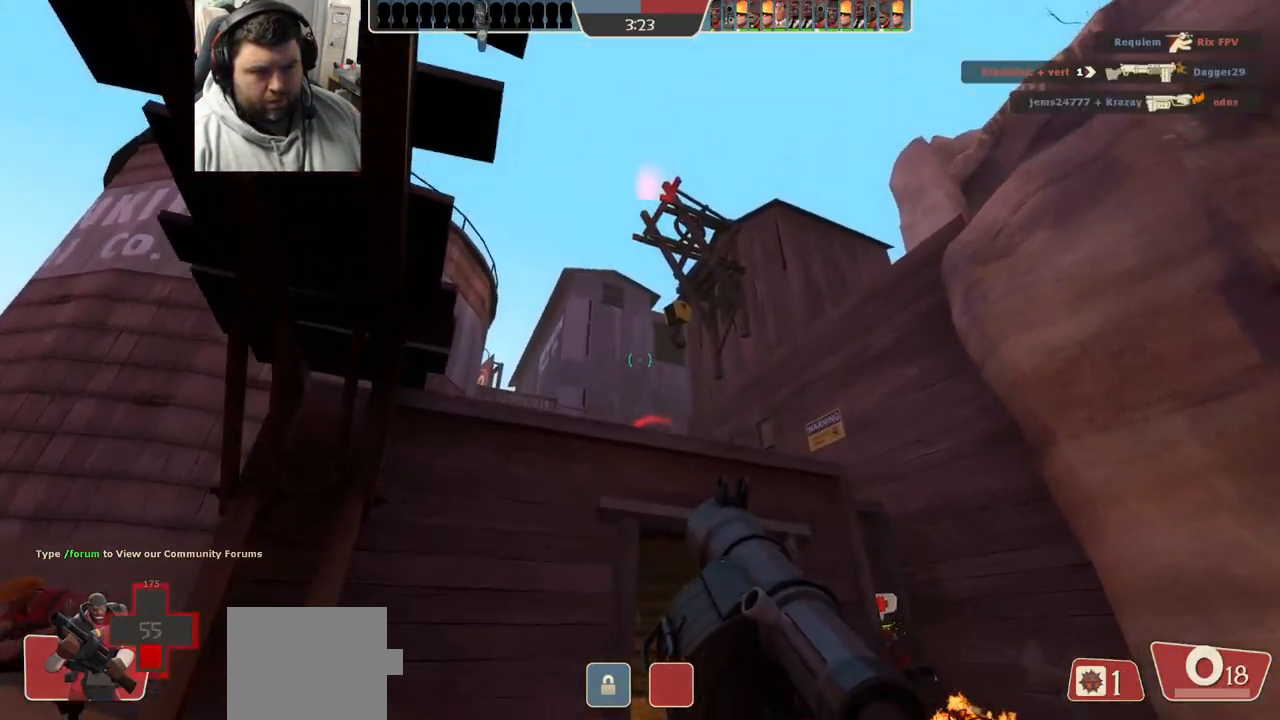
{"buttons": [], "left_stick": "up-left", "right_stick": "center", "events": [[50, "R2", "up"], [117, "R2", "down"], [150, "left_stick", "left"], [167, "R2", "up"], [233, "R2", "down"], [333, "R2", "up"], [400, "left_stick", "up-left"]]}
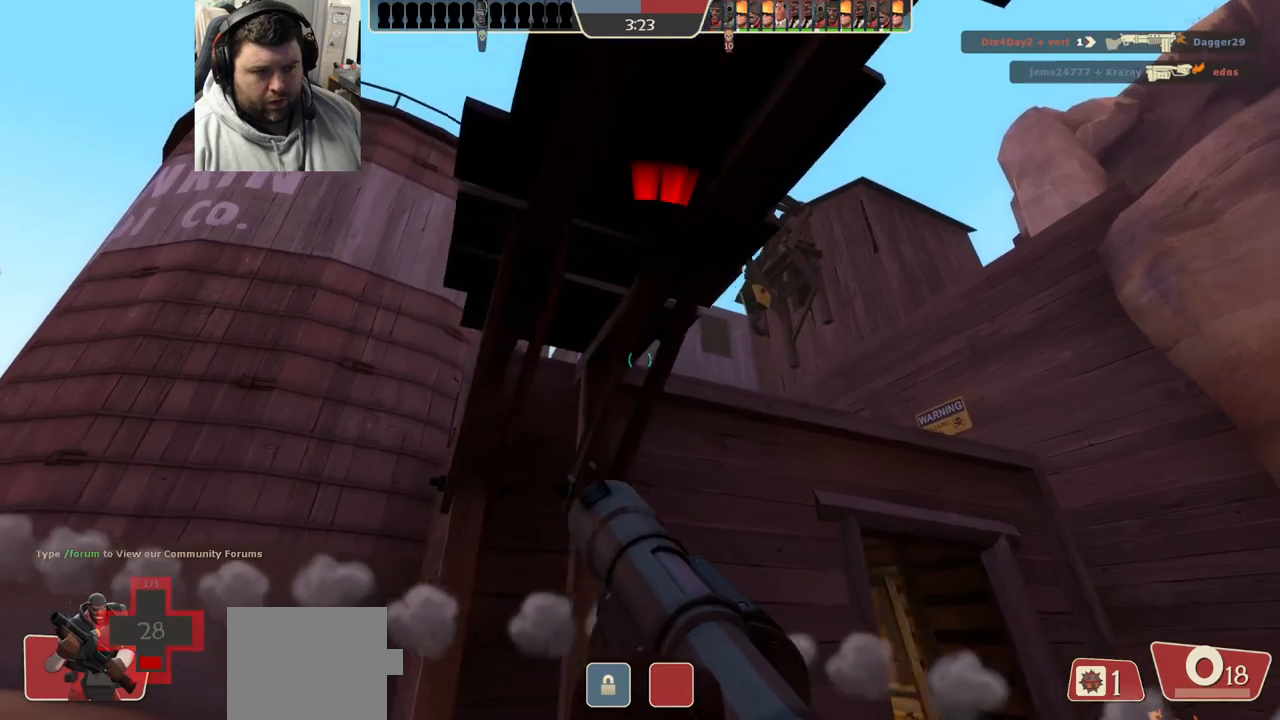
{"buttons": [], "left_stick": "up-left", "right_stick": "right", "events": [[117, "right_stick", "up-right"], [217, "right_stick", "center"], [483, "right_stick", "right"]]}
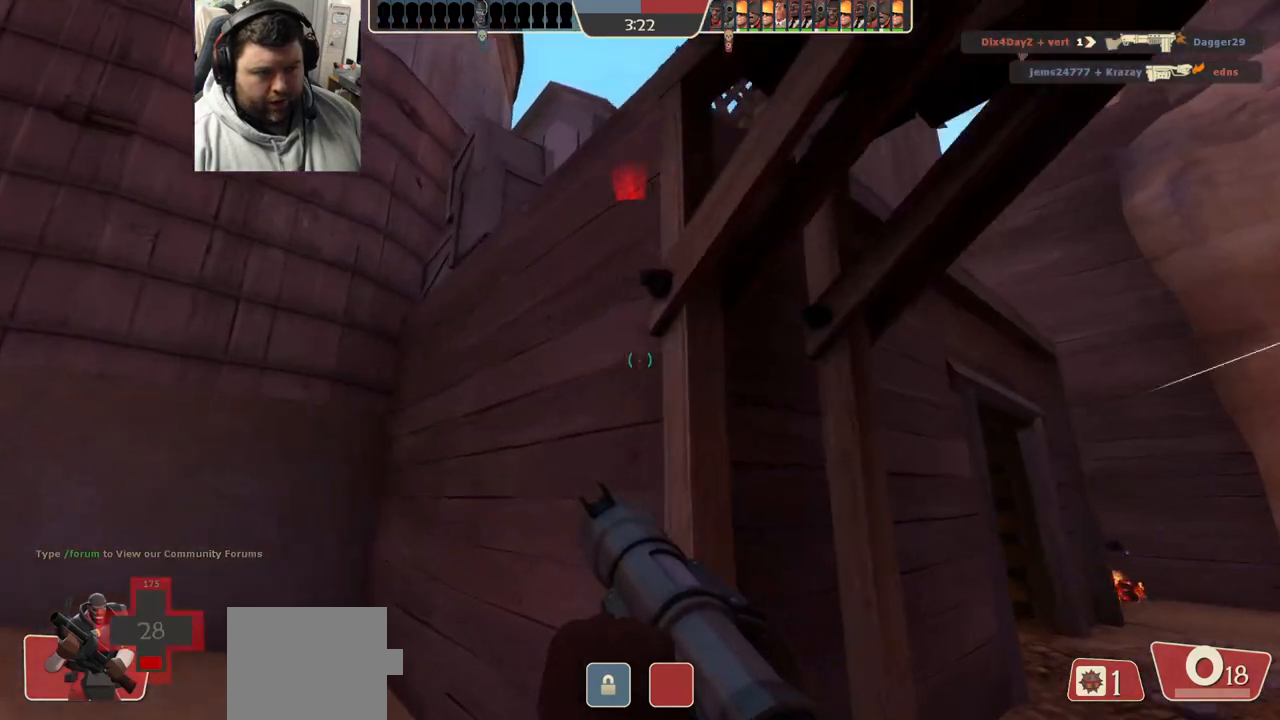
{"buttons": ["R3"], "left_stick": "left", "right_stick": "center", "events": [[167, "right_stick", "center"], [183, "left_stick", "left"], [300, "right_stick", "right"], [417, "R3", "down"], [500, "right_stick", "center"]]}
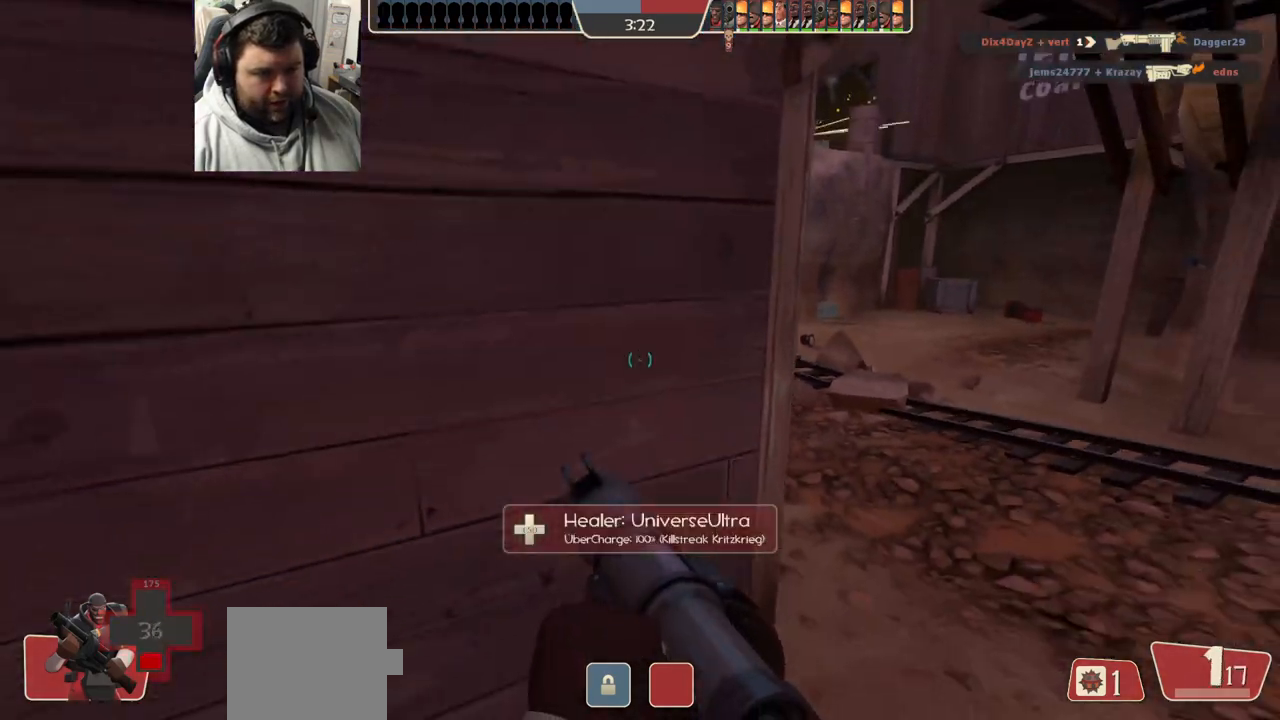
{"buttons": [], "left_stick": "center", "right_stick": "center", "events": [[17, "R3", "up"], [67, "right_stick", "right"], [183, "left_stick", "down-left"], [267, "right_stick", "center"], [333, "left_stick", "down"], [417, "SQUARE", "down"], [483, "SQUARE", "up"], [500, "left_stick", "center"]]}
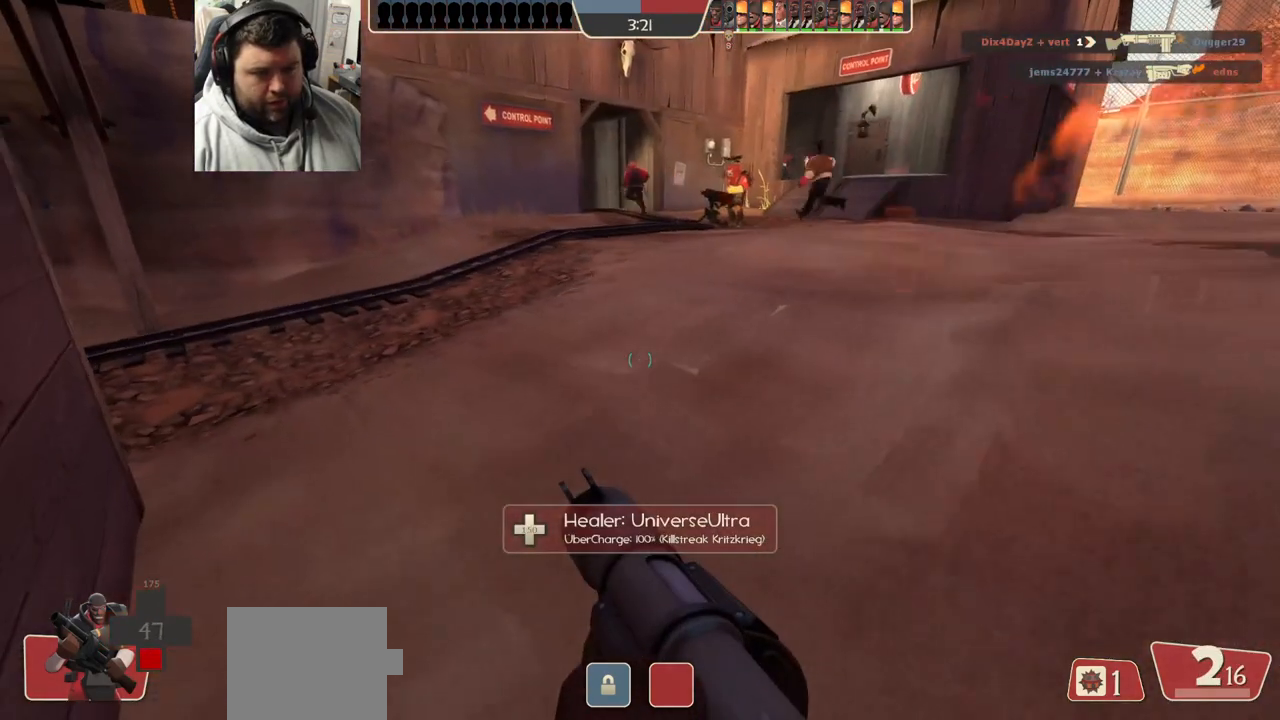
{"buttons": [], "left_stick": "center", "right_stick": "center", "events": [[83, "SQUARE", "down"], [133, "SQUARE", "up"], [300, "right_stick", "down"], [400, "right_stick", "center"]]}
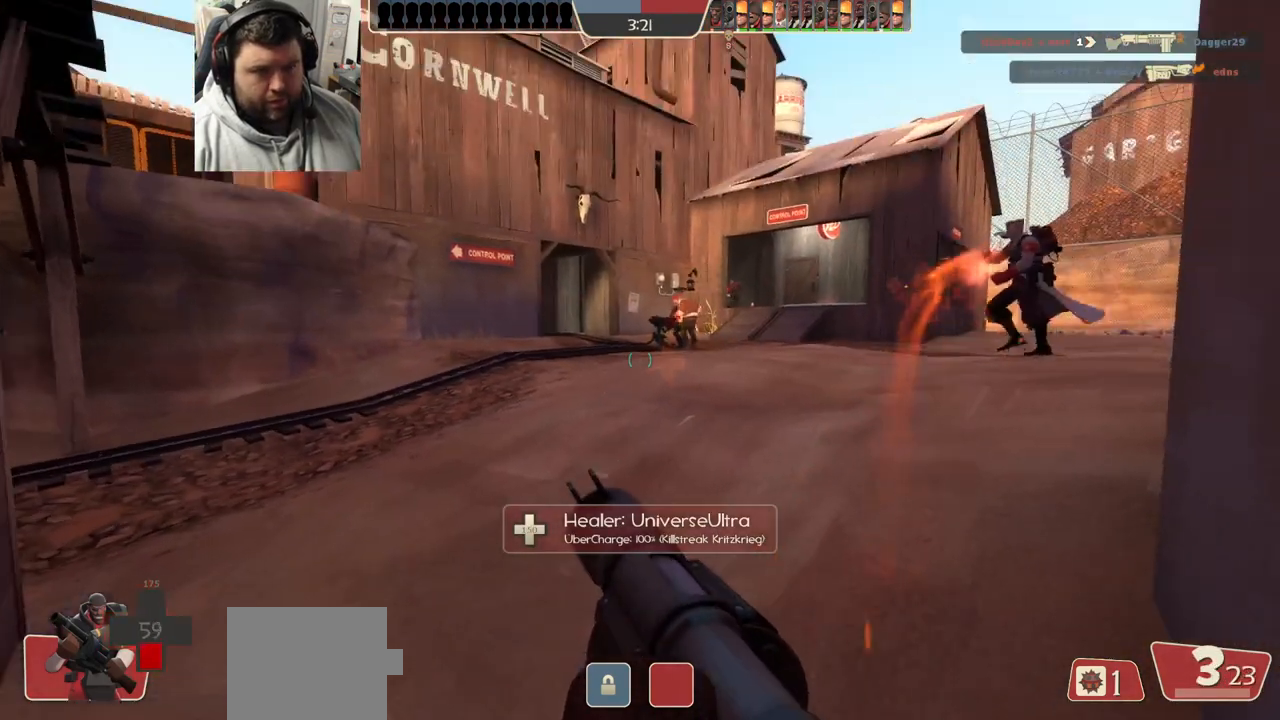
{"buttons": [], "left_stick": "center", "right_stick": "center", "events": [[17, "SQUARE", "down"], [83, "SQUARE", "up"], [133, "SQUARE", "down"], [217, "SQUARE", "up"], [300, "SQUARE", "down"], [383, "SQUARE", "up"]]}
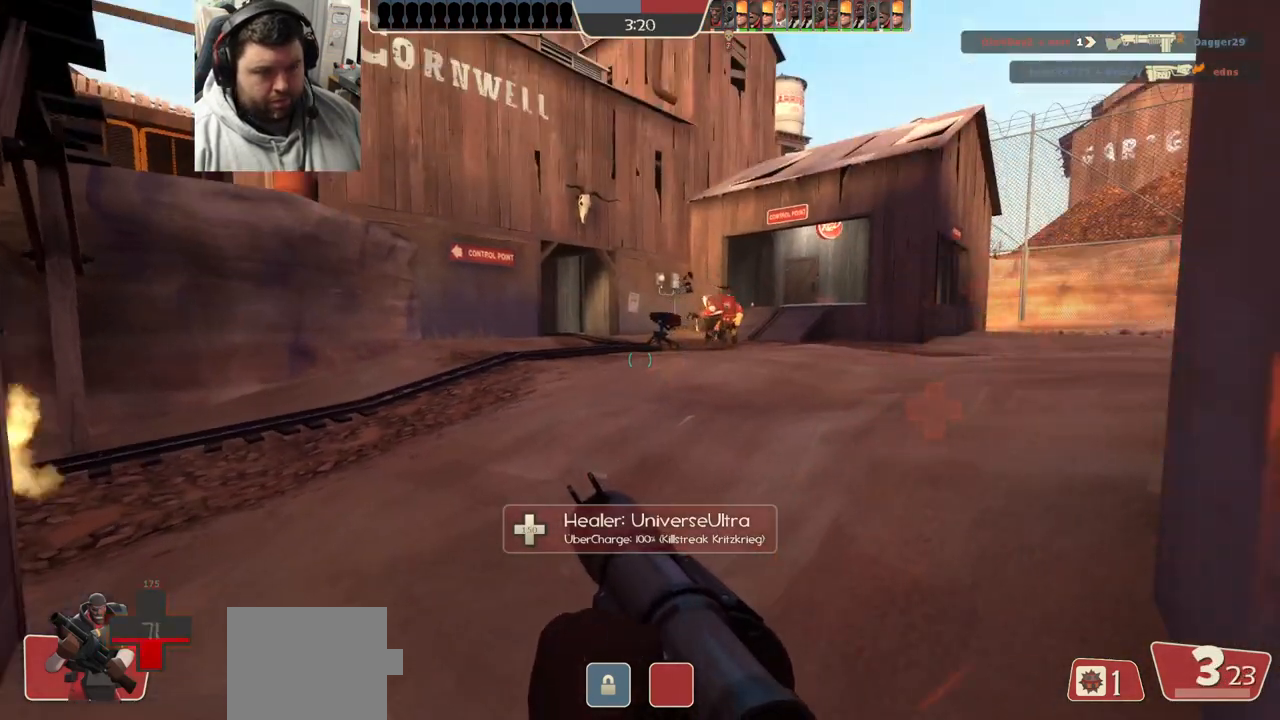
{"buttons": [], "left_stick": "center", "right_stick": "center", "events": [[33, "right_stick", "left"], [150, "right_stick", "center"], [250, "SQUARE", "down"], [317, "SQUARE", "up"]]}
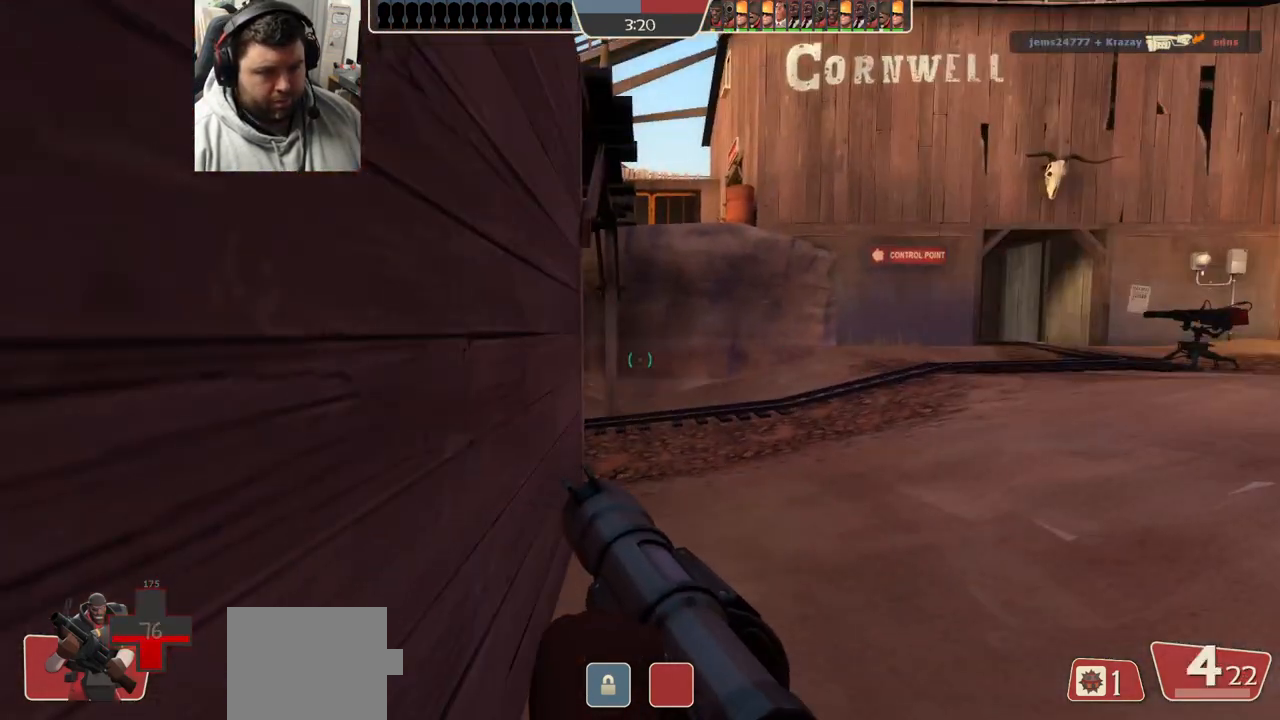
{"buttons": ["R2"], "left_stick": "up", "right_stick": "center", "events": [[100, "left_stick", "right"], [117, "R2", "down"], [283, "left_stick", "up-right"], [467, "left_stick", "up"]]}
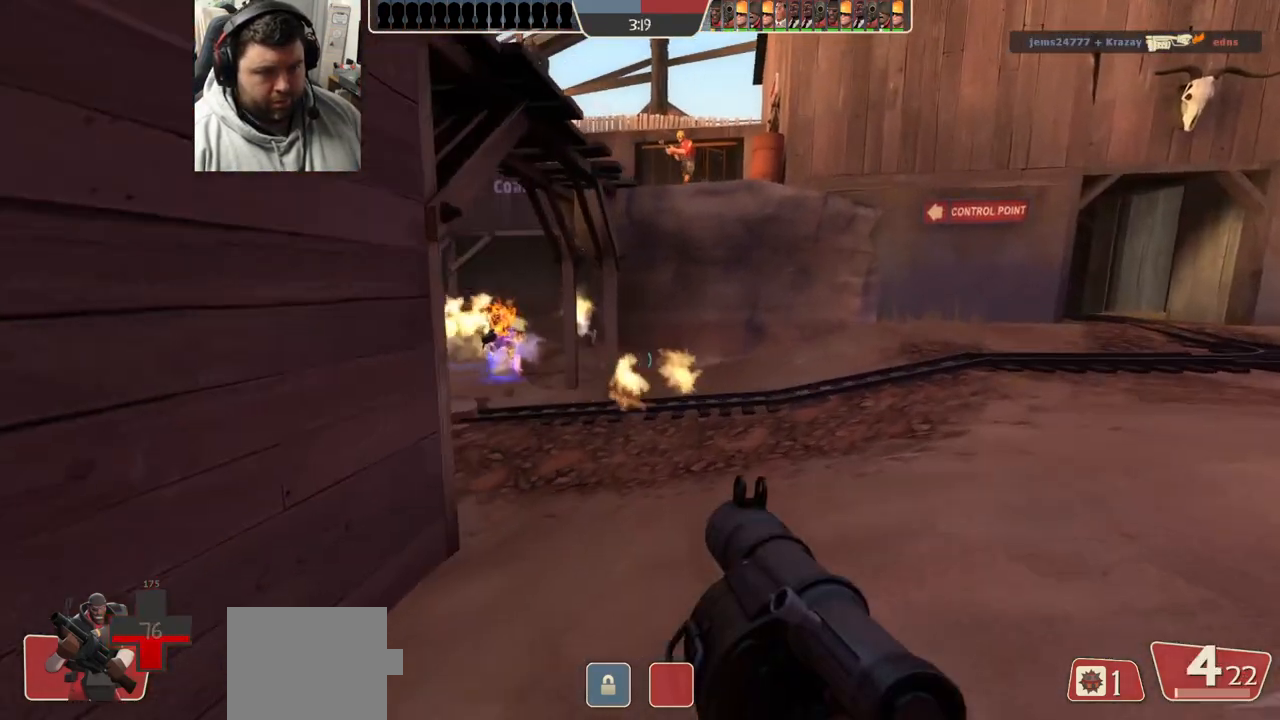
{"buttons": [], "left_stick": "down", "right_stick": "center", "events": [[150, "left_stick", "up-right"], [283, "left_stick", "down-right"], [300, "R1", "down"], [417, "left_stick", "down"], [467, "R1", "up"], [483, "R2", "up"]]}
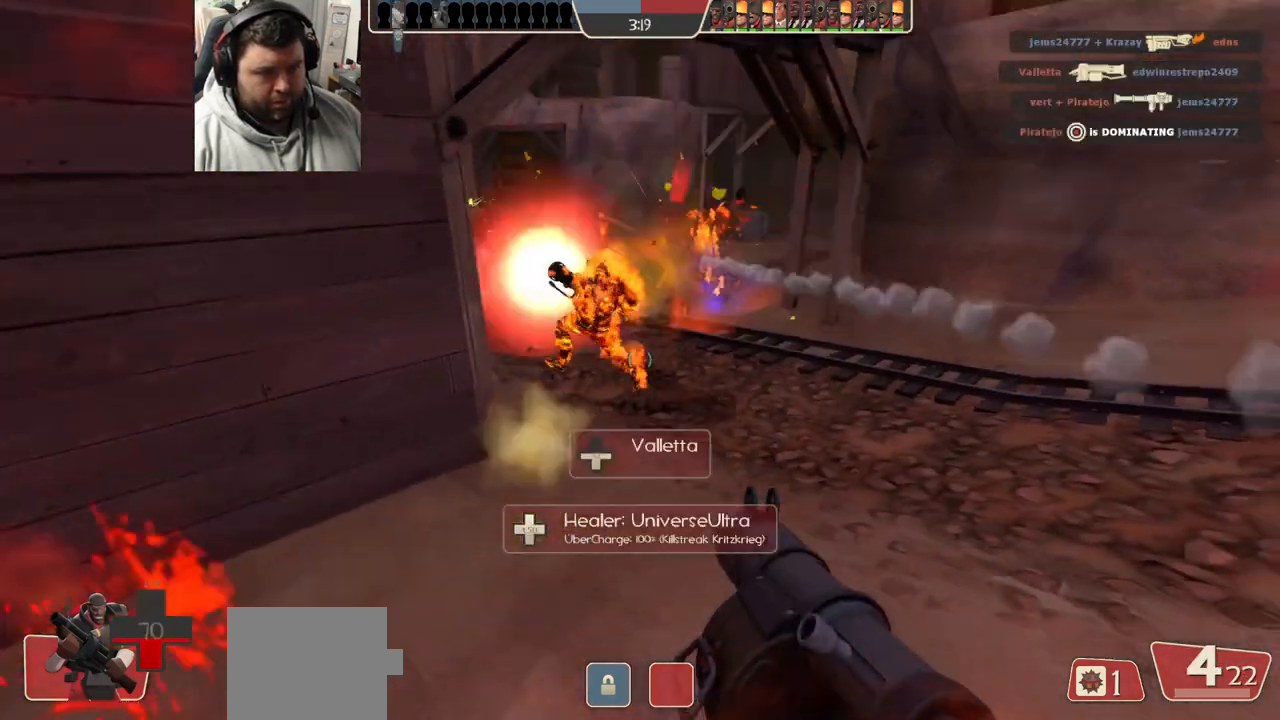
{"buttons": ["L2"], "left_stick": "up-left", "right_stick": "center", "events": [[133, "left_stick", "down-left"], [300, "R2", "down"], [367, "R2", "up"], [433, "L2", "down"], [433, "left_stick", "up-left"]]}
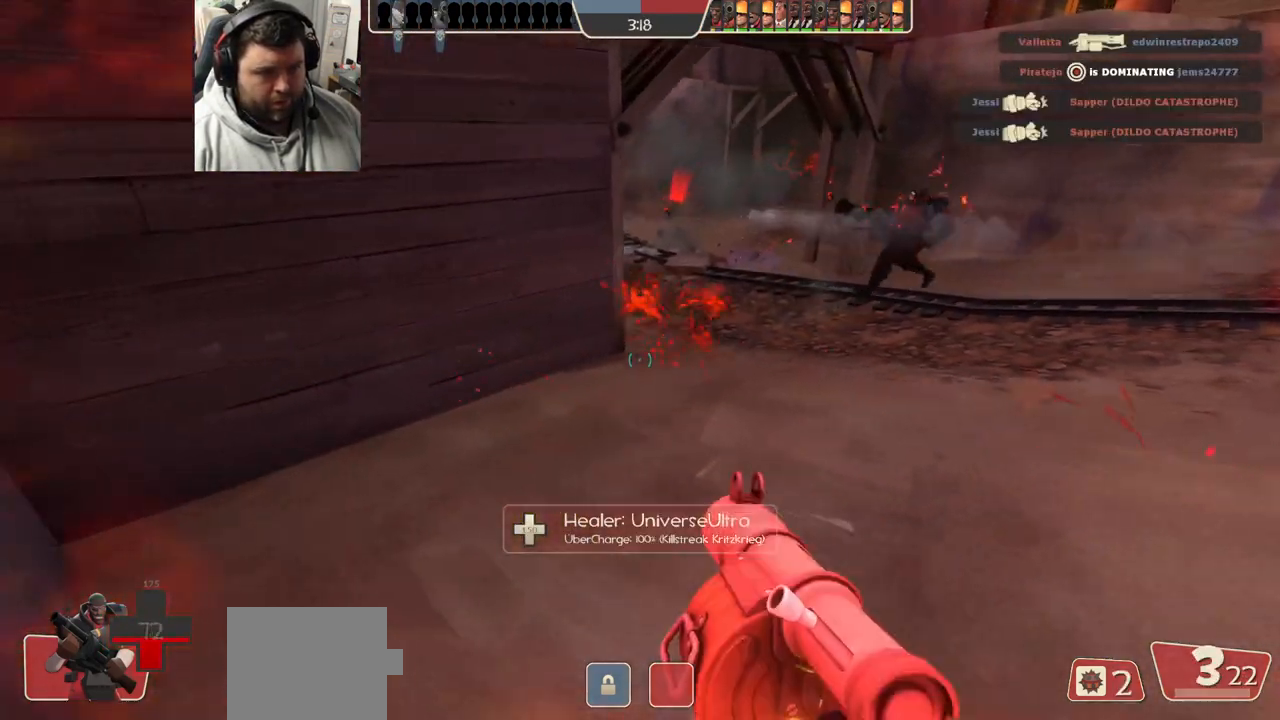
{"buttons": ["SQUARE"], "left_stick": "up-right", "right_stick": "center", "events": [[250, "L2", "up"], [250, "left_stick", "up-right"], [250, "right_stick", "down-left"], [350, "right_stick", "center"], [467, "SQUARE", "down"]]}